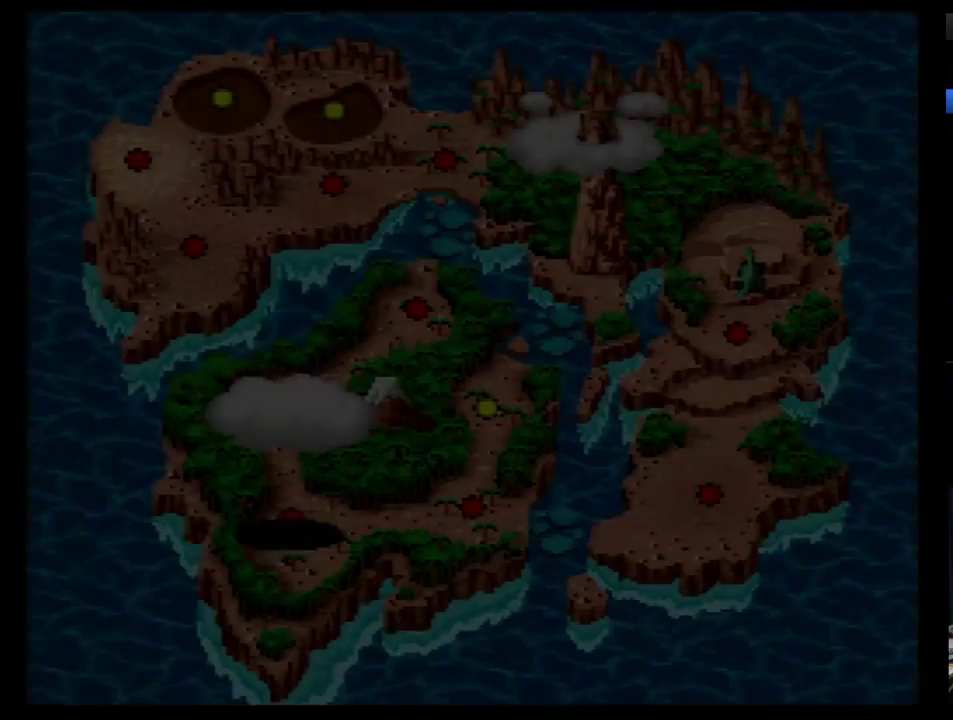
Gameplay with a controller (Nintendo layout); each line is a JSON object with the inputs held at the frame after it (dt_ms = milliseconds from this image to that frame). "events" lists button and stick changes between this image and that frame as [ms after this image, input, new state], when the widget could be followed in between. Not read: L3 R3.
{"dt_ms": 500, "buttons": [], "events": [[34, "B", "down"], [103, "B", "up"], [155, "B", "down"], [224, "B", "up"], [310, "B", "down"], [379, "B", "up"], [431, "B", "down"], [500, "B", "up"]]}
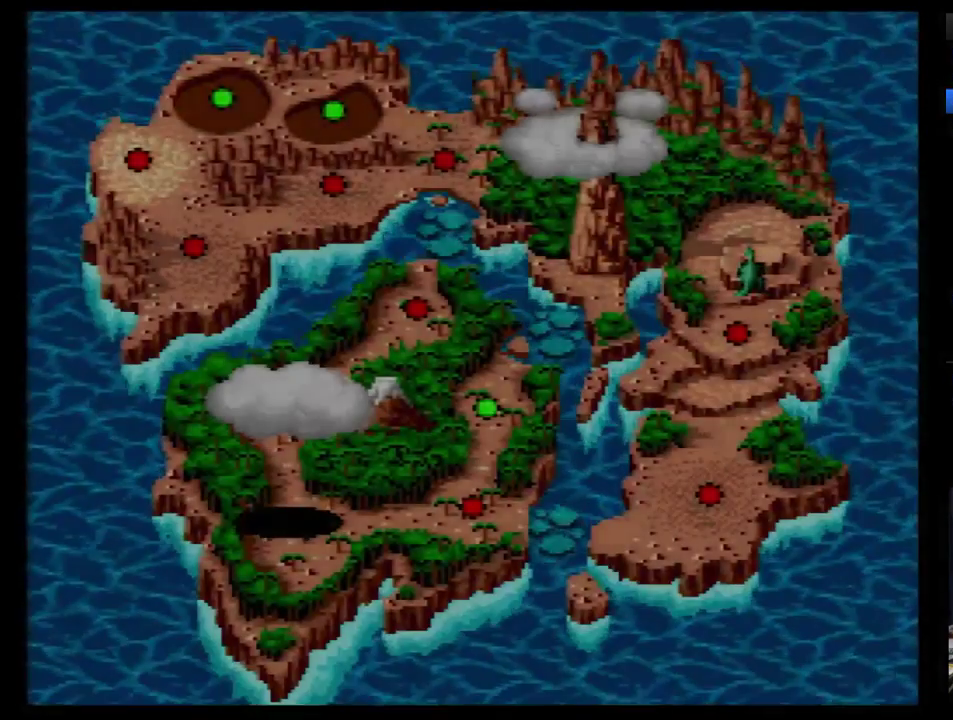
{"dt_ms": 500, "buttons": ["B"], "events": [[69, "B", "down"], [138, "B", "up"], [190, "B", "down"], [259, "B", "up"], [310, "B", "down"], [362, "B", "up"], [431, "B", "down"]]}
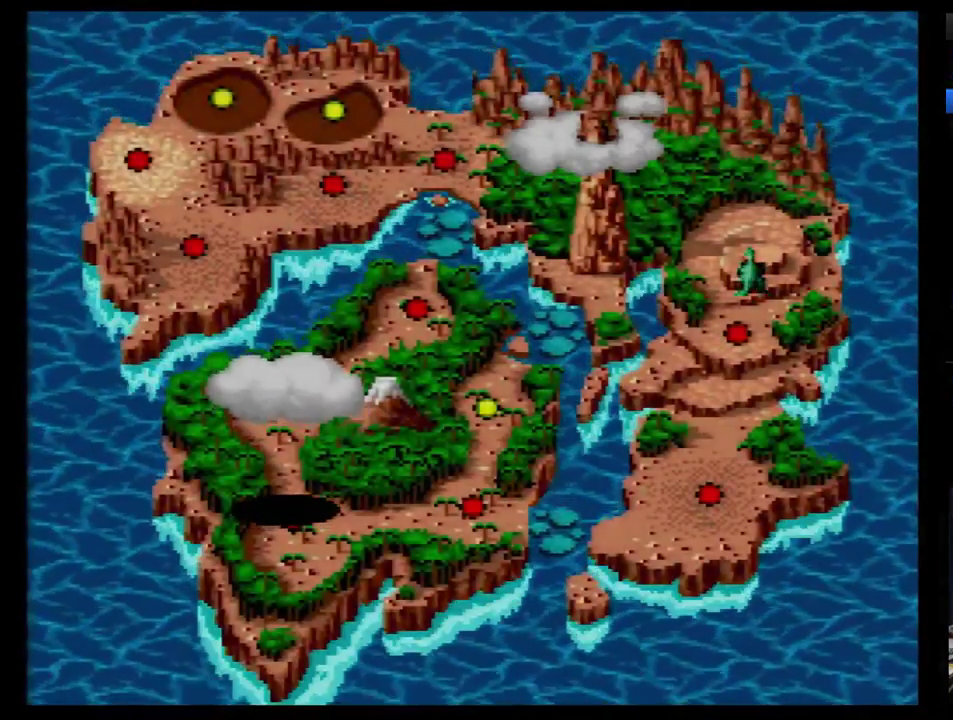
{"dt_ms": 500, "buttons": [], "events": [[34, "B", "up"]]}
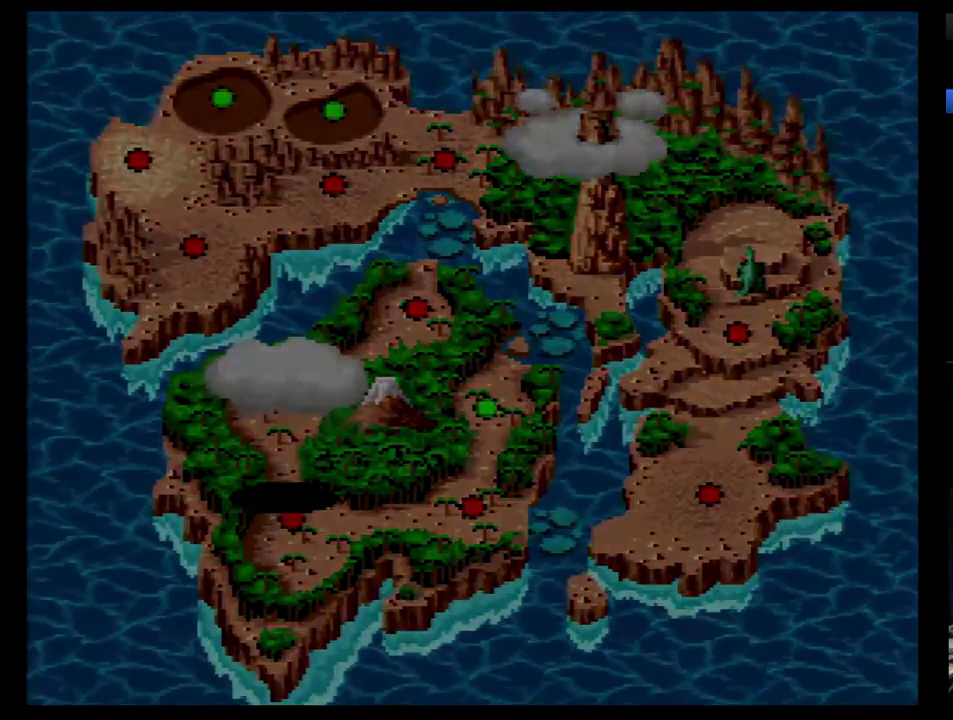
{"dt_ms": 500, "buttons": [], "events": []}
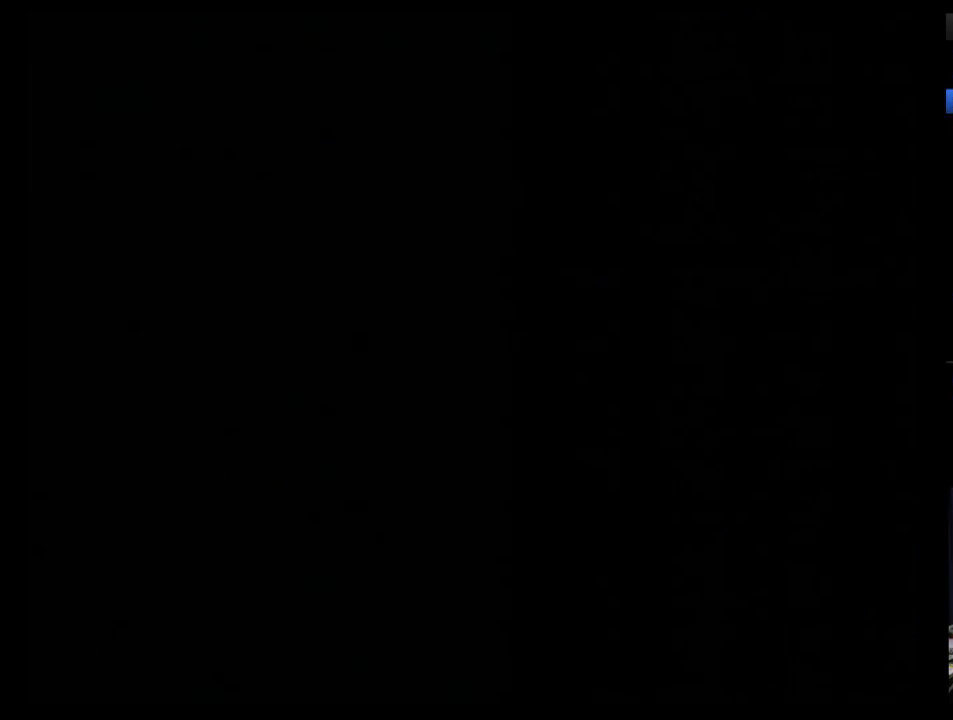
{"dt_ms": 500, "buttons": [], "events": []}
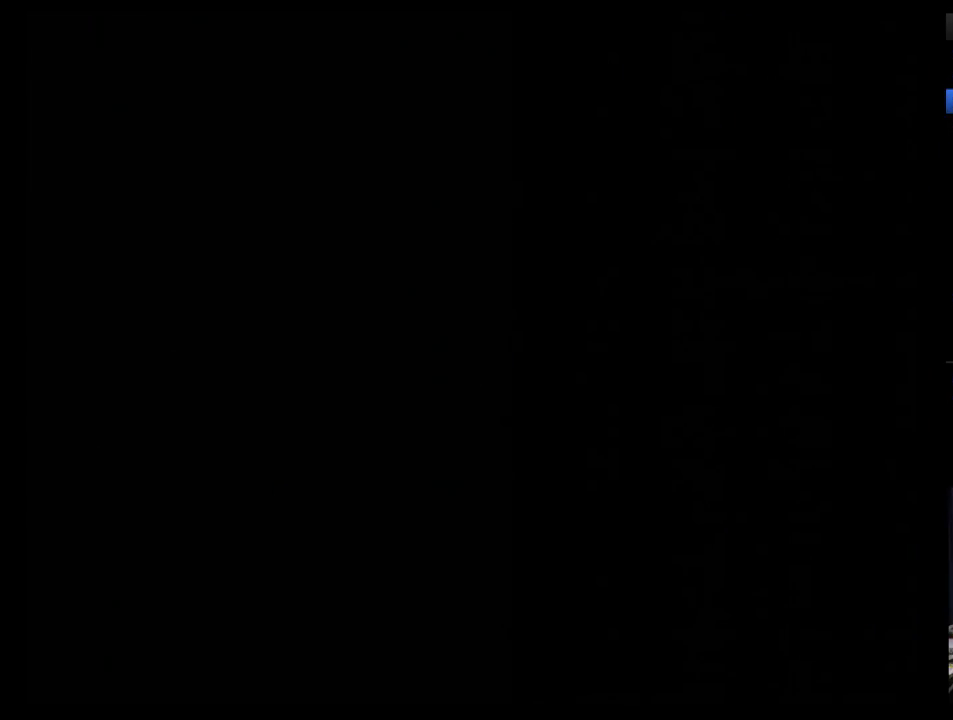
{"dt_ms": 500, "buttons": [], "events": []}
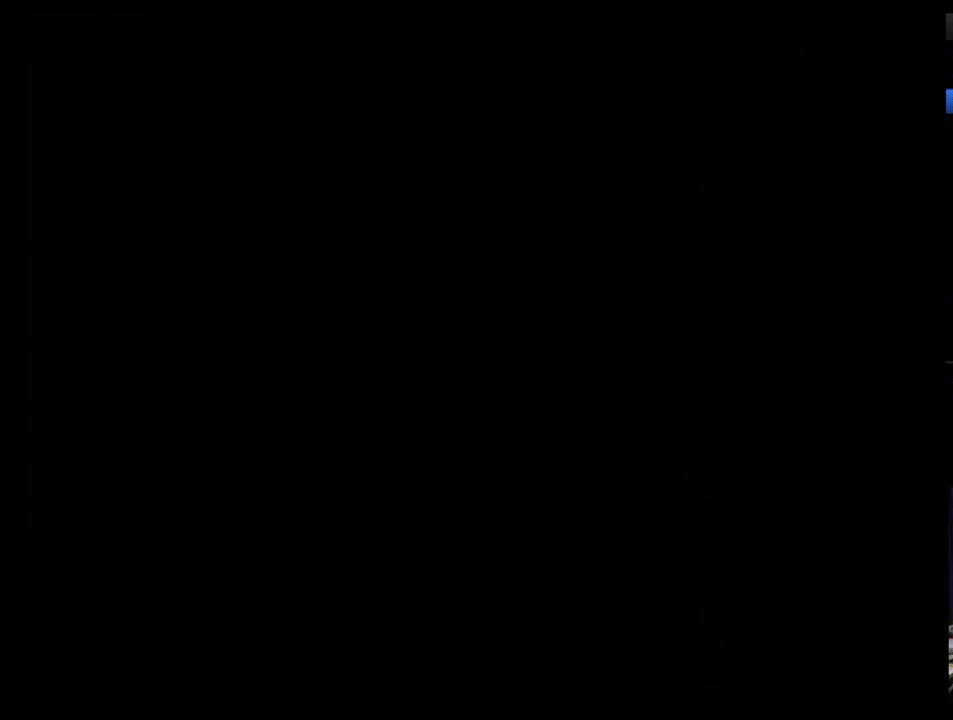
{"dt_ms": 500, "buttons": [], "events": []}
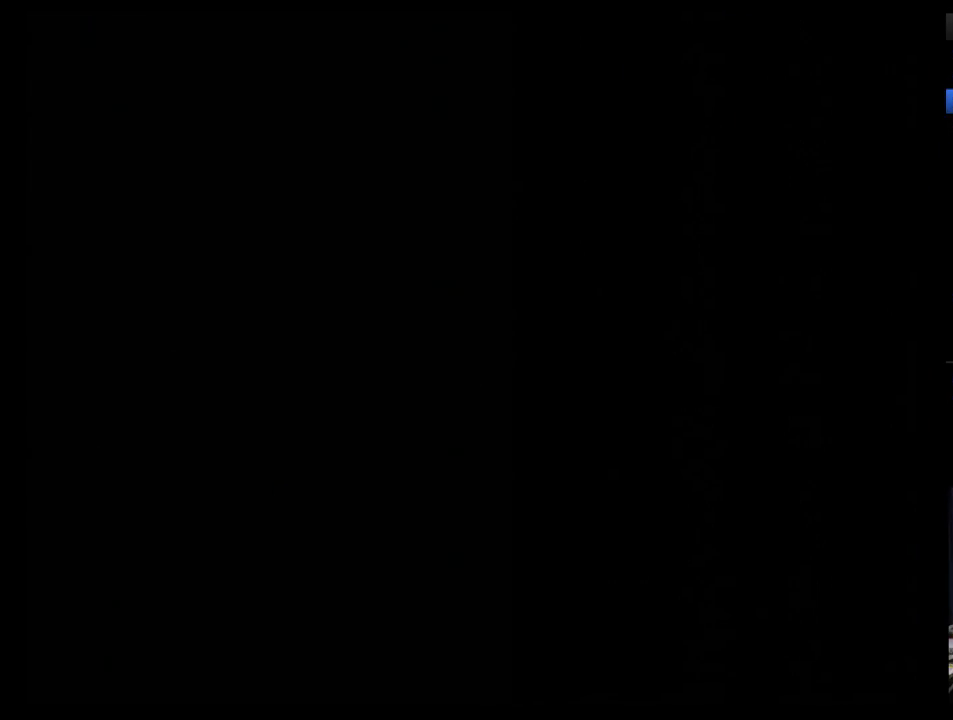
{"dt_ms": 500, "buttons": [], "events": []}
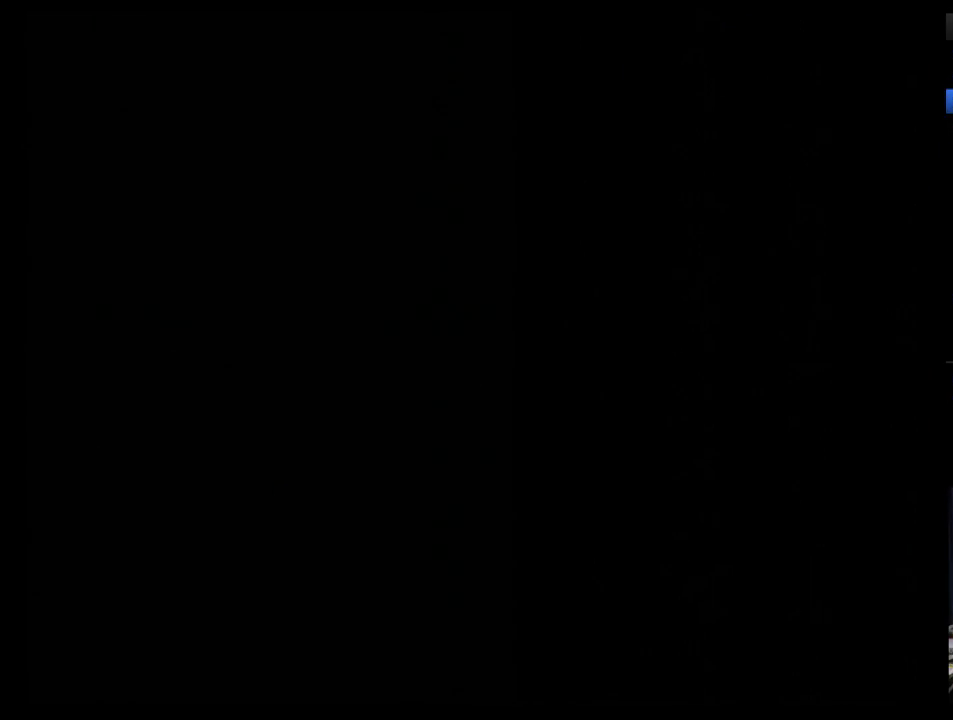
{"dt_ms": 500, "buttons": [], "events": []}
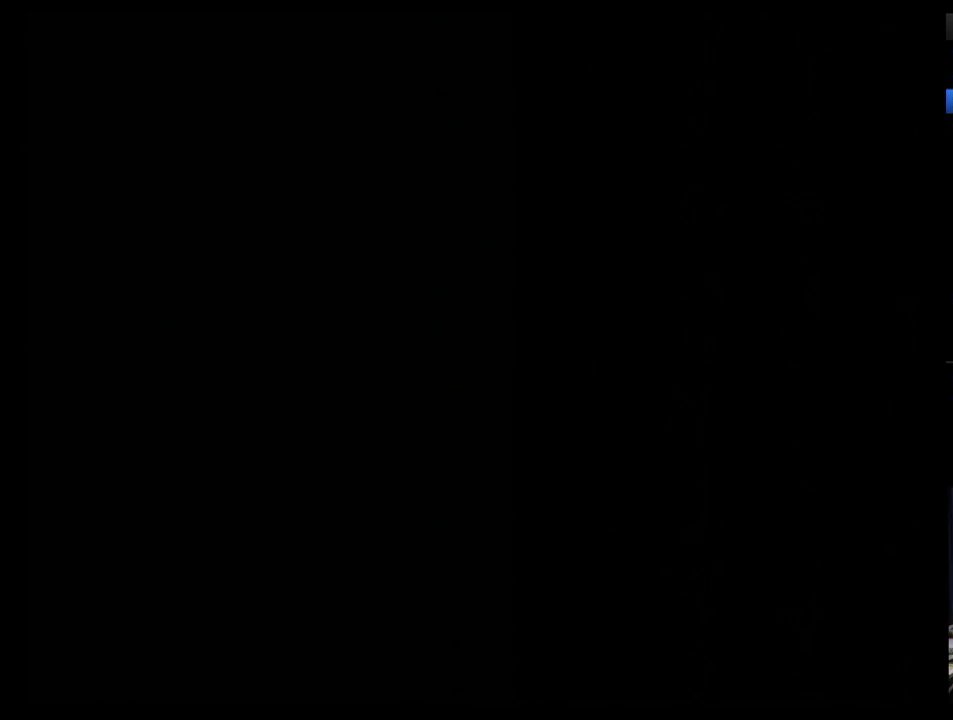
{"dt_ms": 500, "buttons": ["DPAD_RIGHT"], "events": [[224, "DPAD_RIGHT", "down"]]}
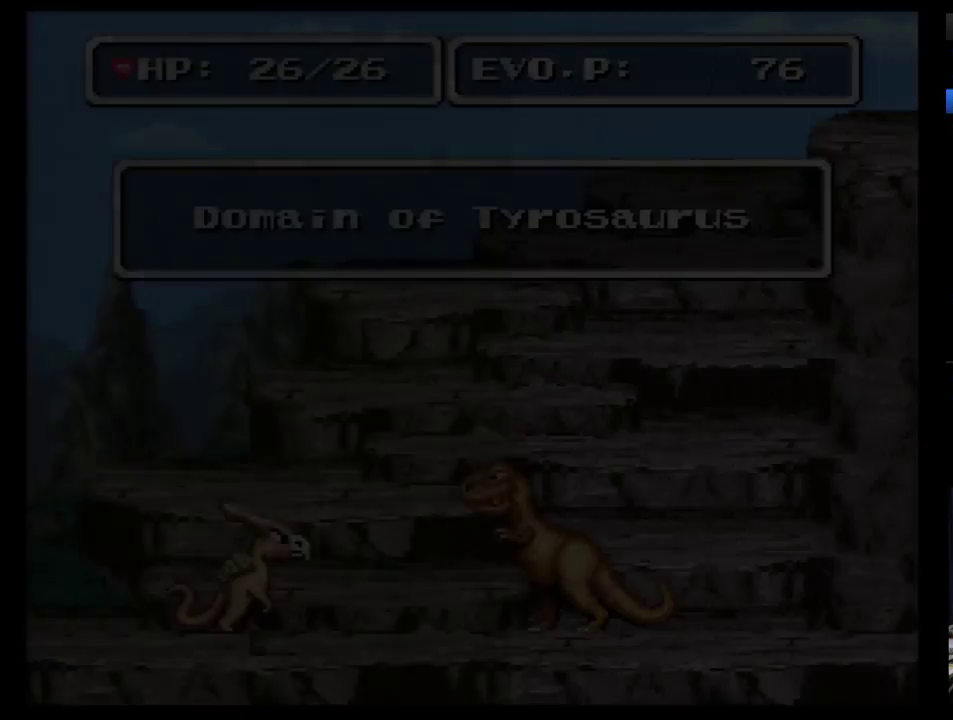
{"dt_ms": 500, "buttons": ["DPAD_RIGHT"], "events": []}
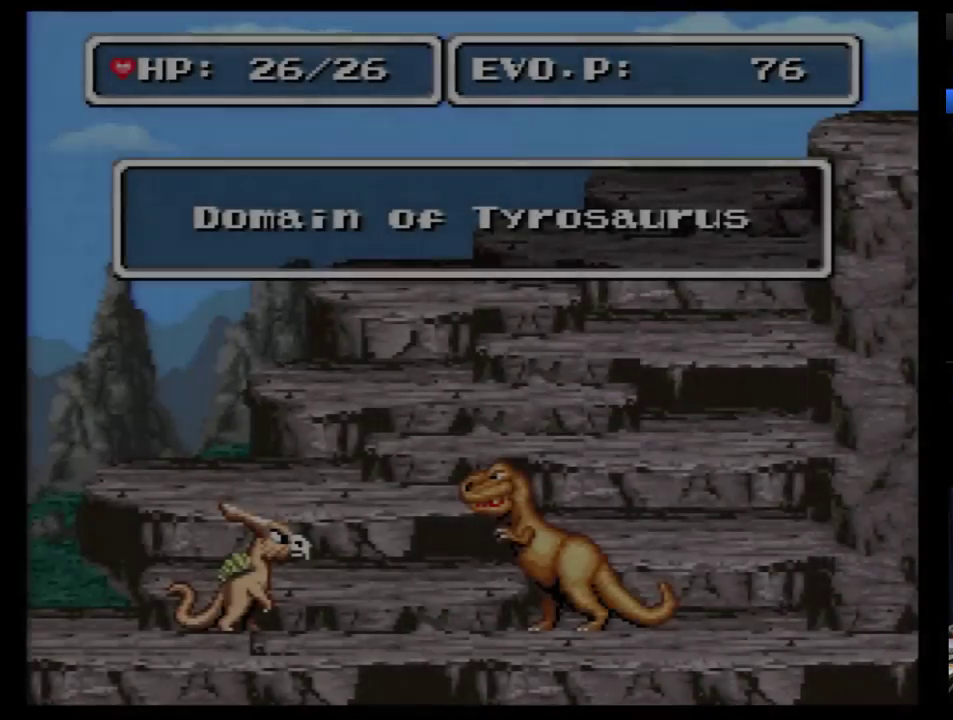
{"dt_ms": 1000, "buttons": ["DPAD_RIGHT"], "events": []}
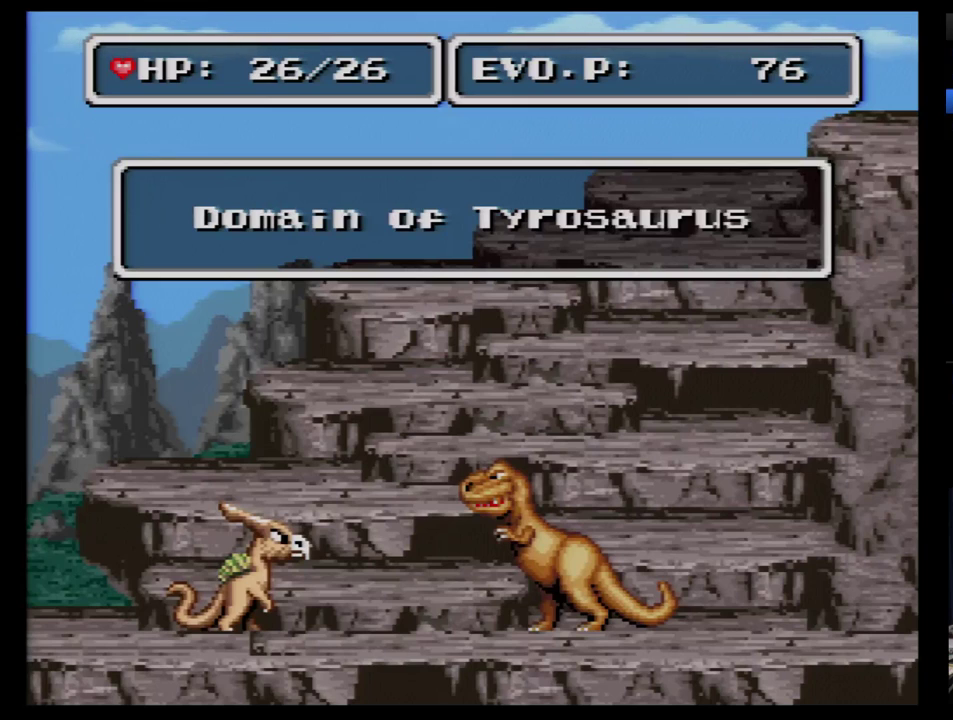
{"dt_ms": 500, "buttons": ["DPAD_RIGHT"], "events": []}
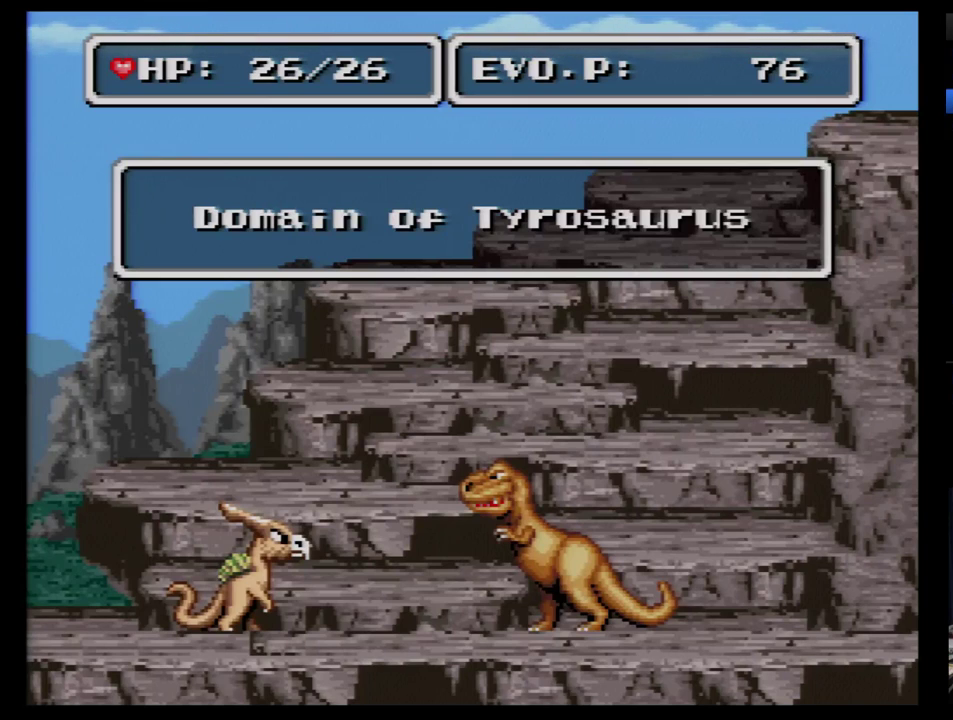
{"dt_ms": 500, "buttons": ["DPAD_RIGHT"], "events": [[34, "Y", "down"], [155, "Y", "up"]]}
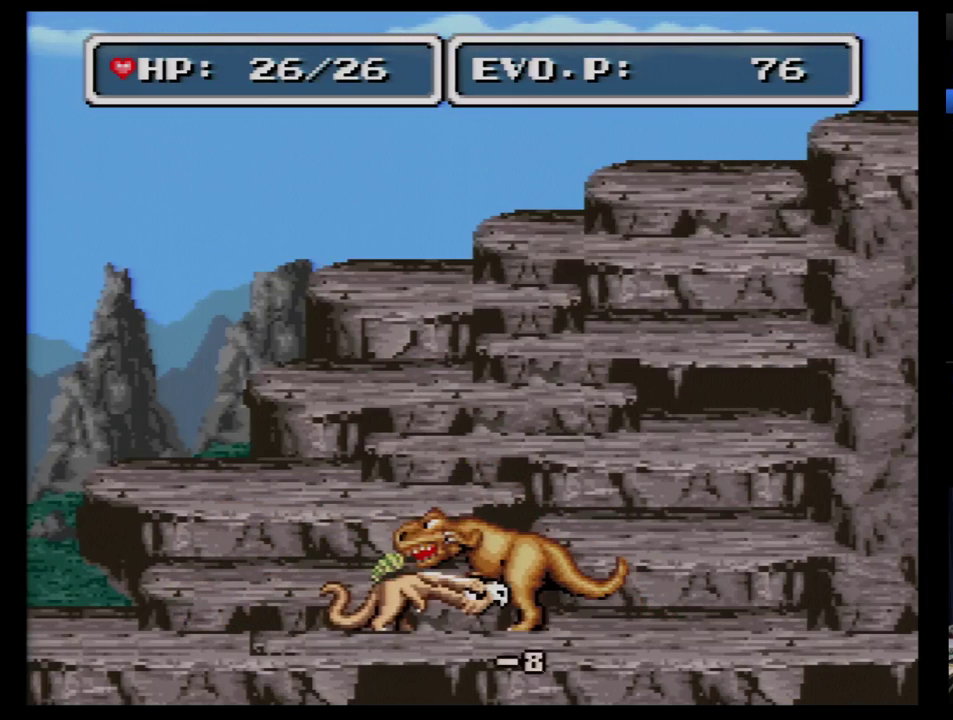
{"dt_ms": 500, "buttons": ["DPAD_RIGHT"], "events": [[224, "Y", "down"], [362, "Y", "up"]]}
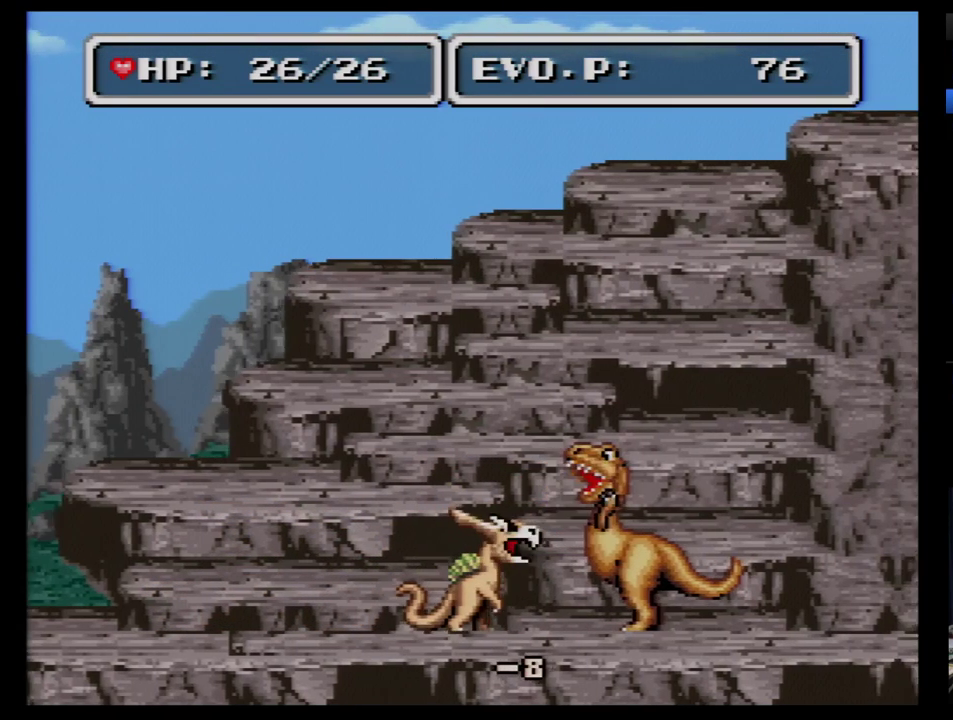
{"dt_ms": 500, "buttons": ["Y", "DPAD_RIGHT"], "events": [[431, "Y", "down"]]}
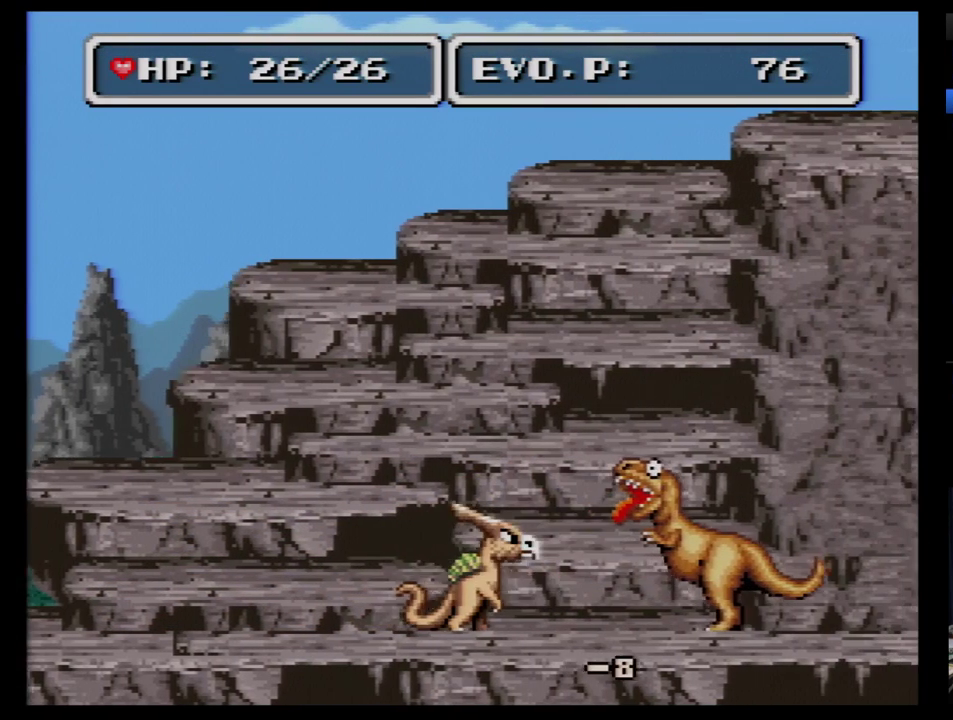
{"dt_ms": 500, "buttons": ["DPAD_RIGHT"], "events": [[86, "Y", "up"]]}
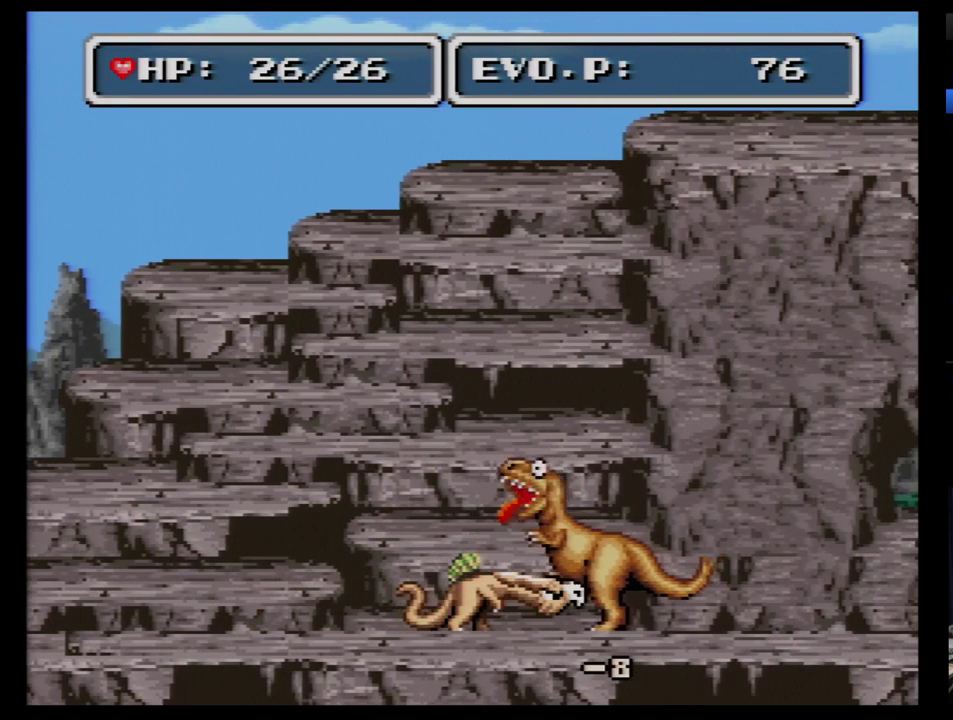
{"dt_ms": 500, "buttons": ["DPAD_RIGHT"], "events": [[190, "Y", "down"], [293, "Y", "up"]]}
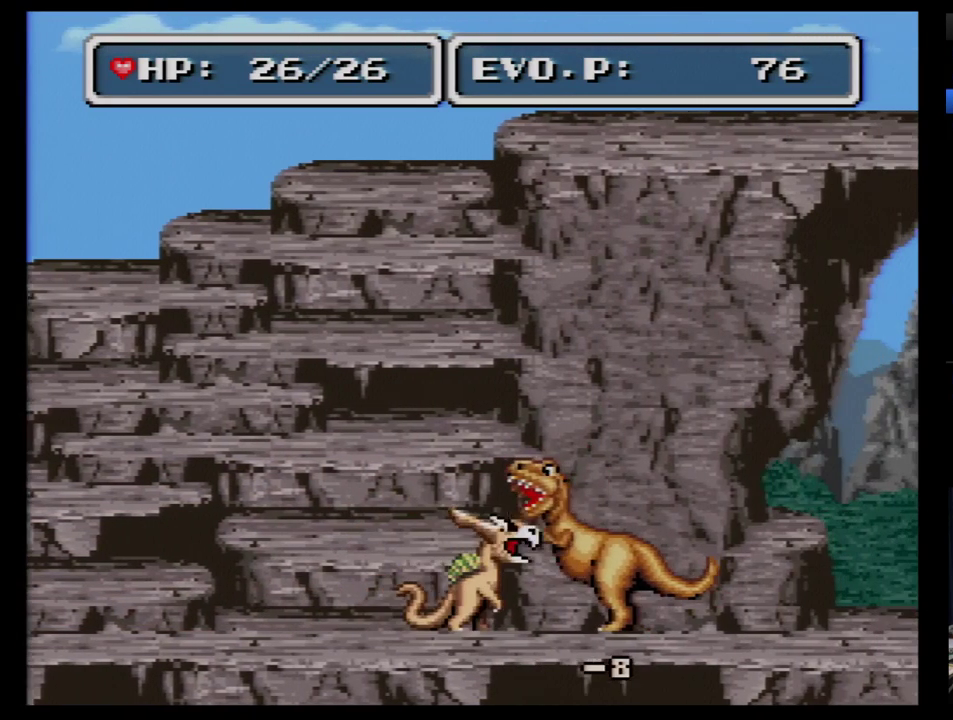
{"dt_ms": 500, "buttons": ["Y", "DPAD_RIGHT"], "events": [[397, "Y", "down"]]}
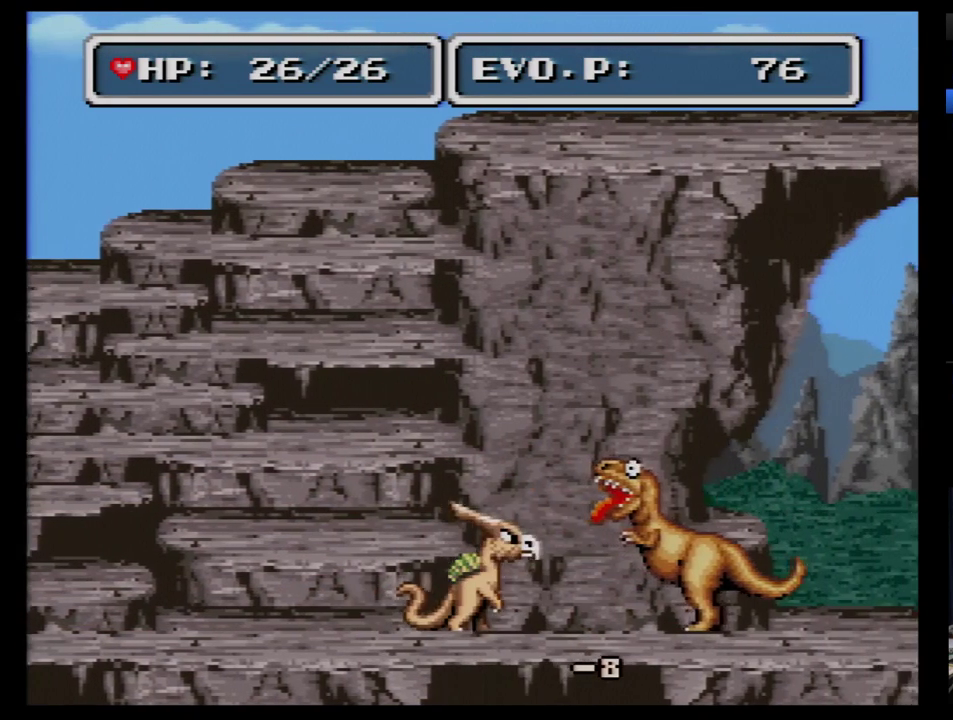
{"dt_ms": 500, "buttons": ["DPAD_RIGHT"], "events": [[17, "Y", "up"]]}
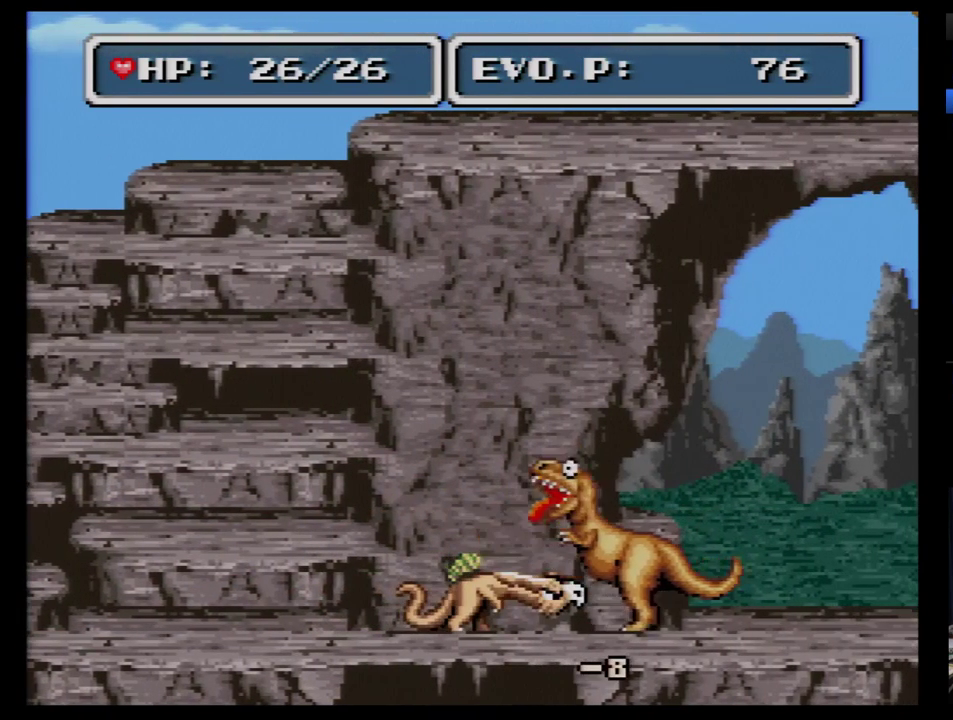
{"dt_ms": 500, "buttons": ["DPAD_RIGHT"], "events": [[155, "Y", "down"], [259, "Y", "up"]]}
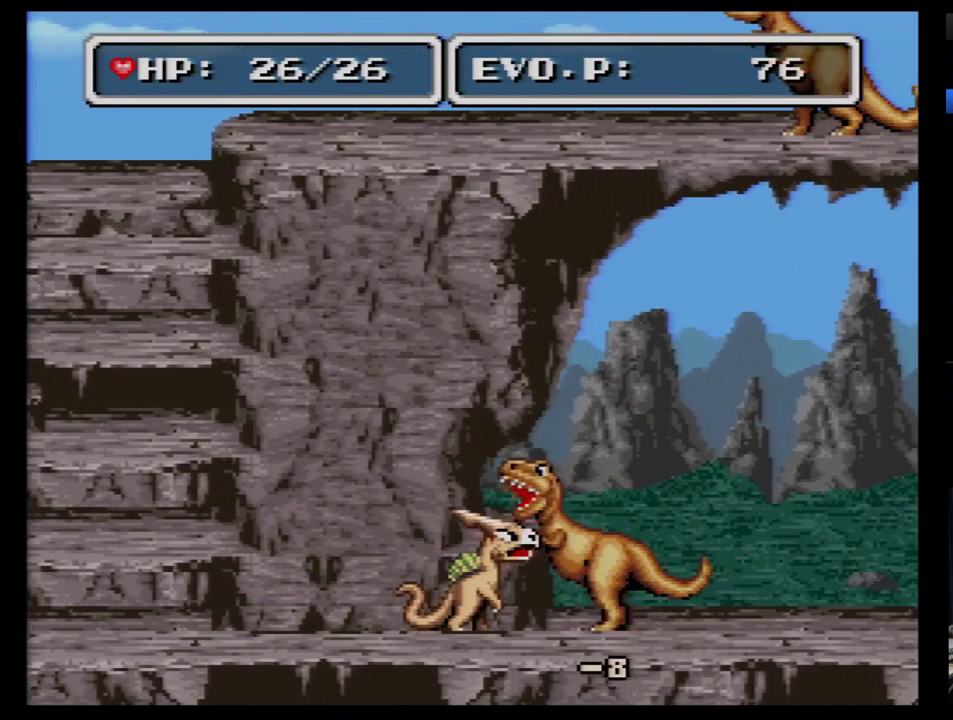
{"dt_ms": 500, "buttons": ["Y", "DPAD_RIGHT"], "events": [[379, "Y", "down"]]}
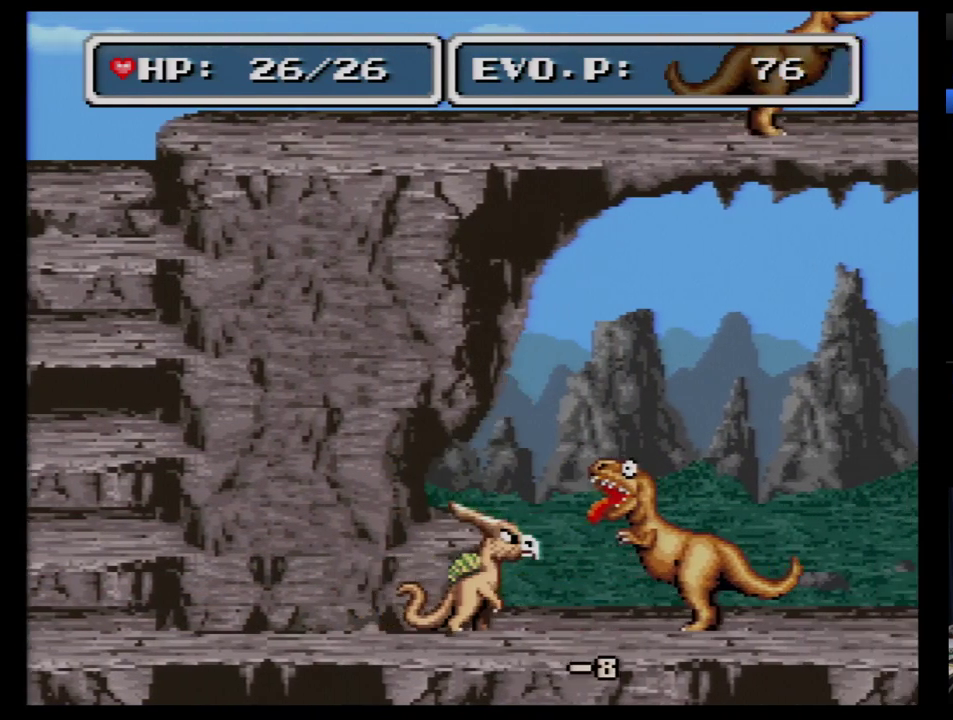
{"dt_ms": 500, "buttons": ["DPAD_RIGHT"], "events": [[52, "Y", "up"]]}
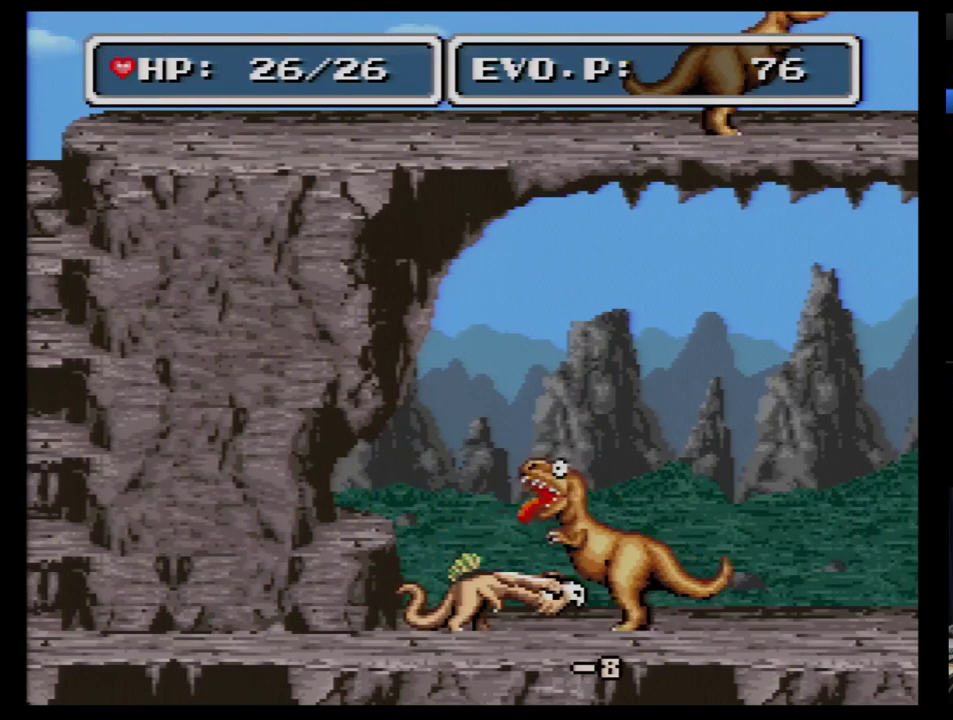
{"dt_ms": 500, "buttons": ["DPAD_RIGHT"], "events": [[121, "Y", "down"], [259, "Y", "up"]]}
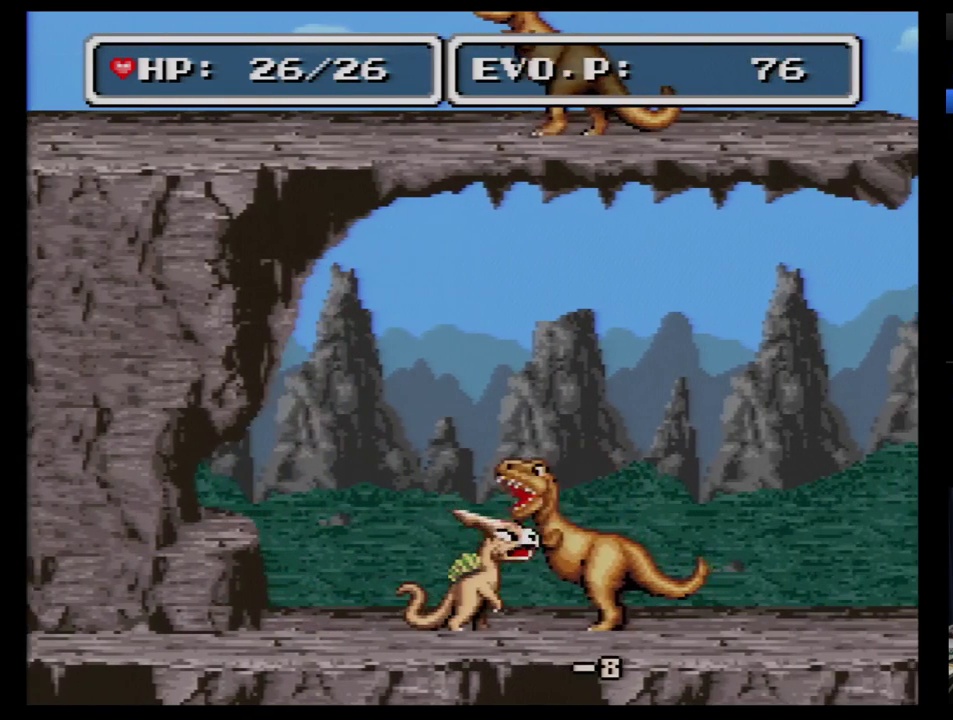
{"dt_ms": 500, "buttons": ["DPAD_RIGHT"], "events": [[328, "Y", "down"], [466, "Y", "up"]]}
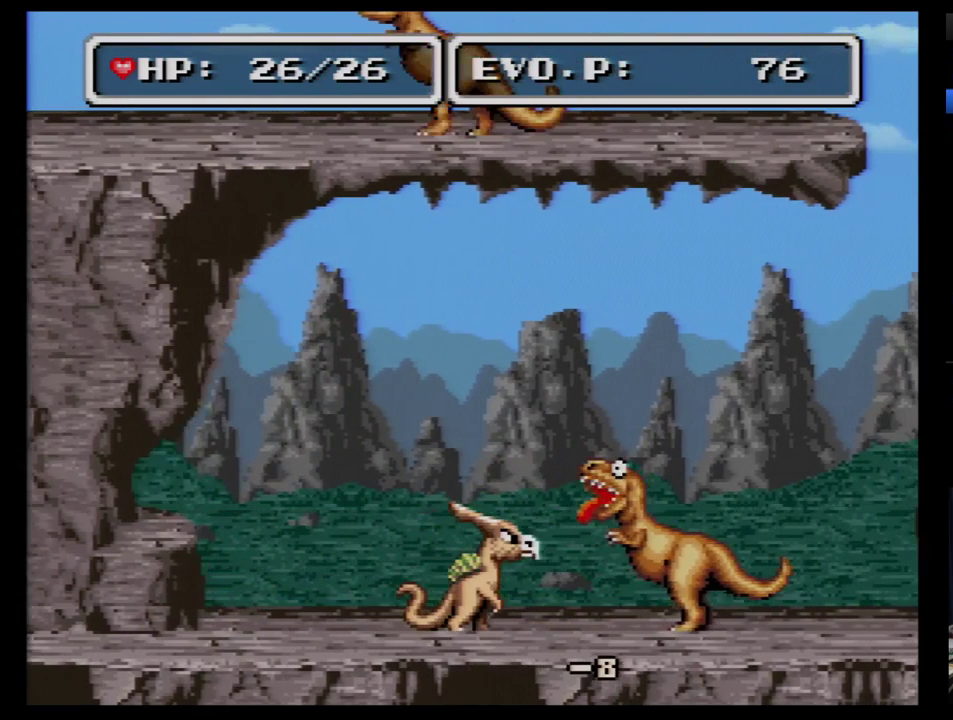
{"dt_ms": 500, "buttons": ["DPAD_RIGHT"], "events": []}
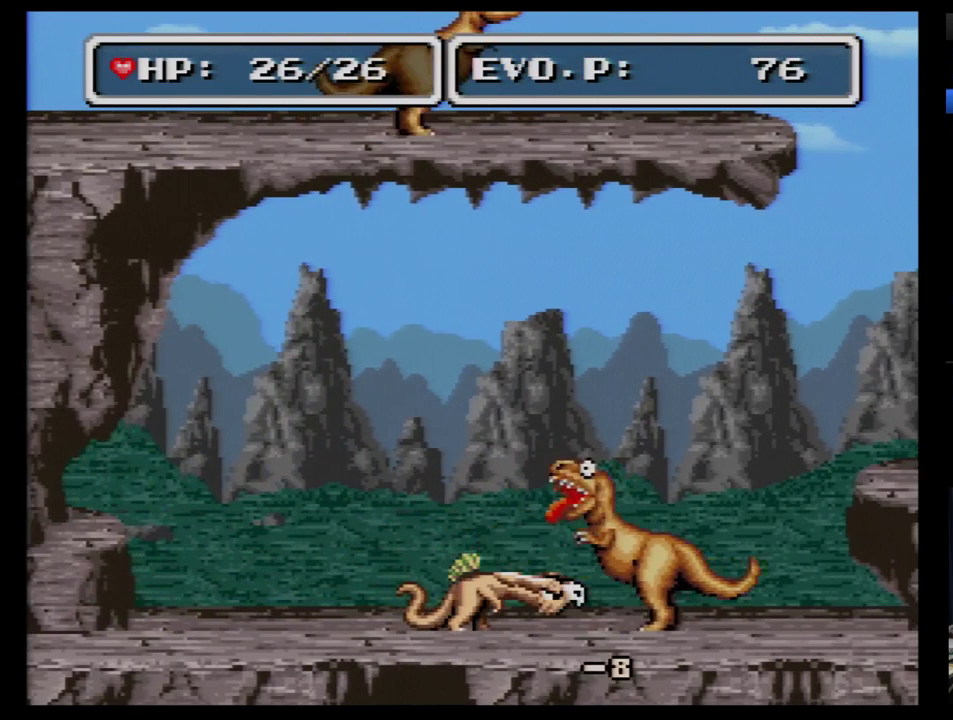
{"dt_ms": 500, "buttons": ["DPAD_RIGHT"], "events": [[138, "Y", "down"], [241, "Y", "up"]]}
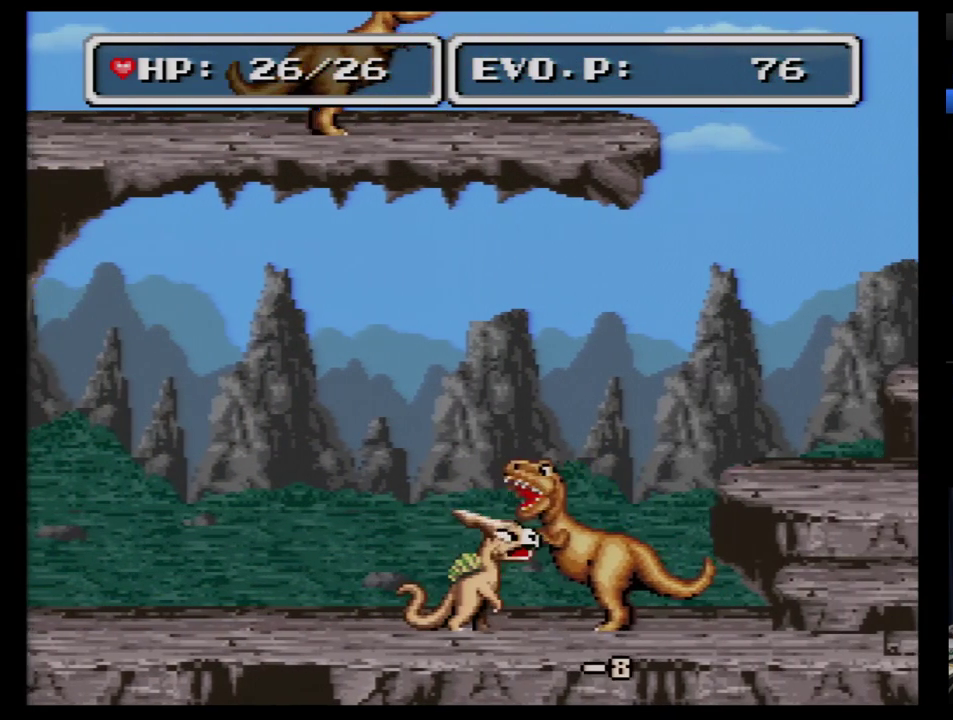
{"dt_ms": 500, "buttons": ["DPAD_RIGHT"], "events": [[345, "Y", "down"], [500, "Y", "up"]]}
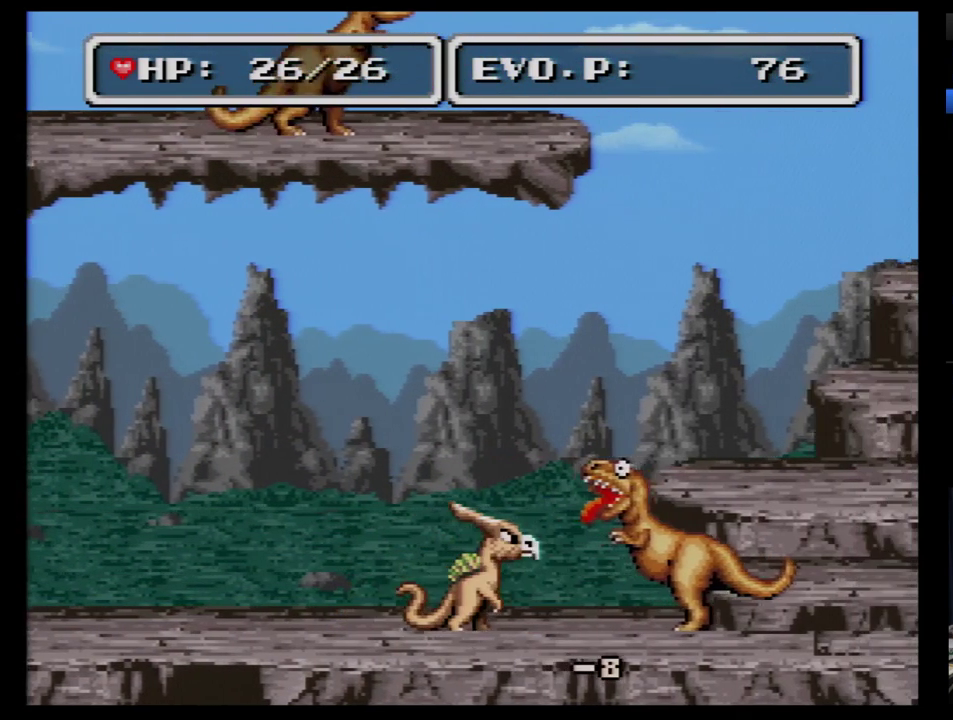
{"dt_ms": 500, "buttons": [], "events": [[310, "DPAD_RIGHT", "up"]]}
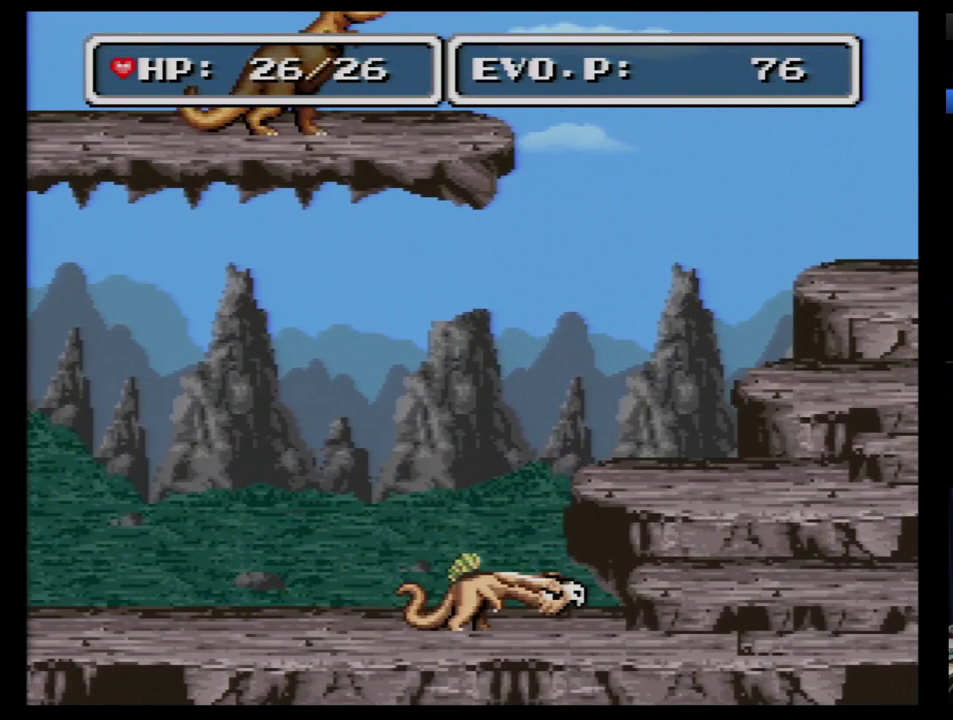
{"dt_ms": 500, "buttons": [], "events": [[69, "DPAD_RIGHT", "down"], [190, "DPAD_RIGHT", "up"], [328, "X", "down"], [466, "X", "up"]]}
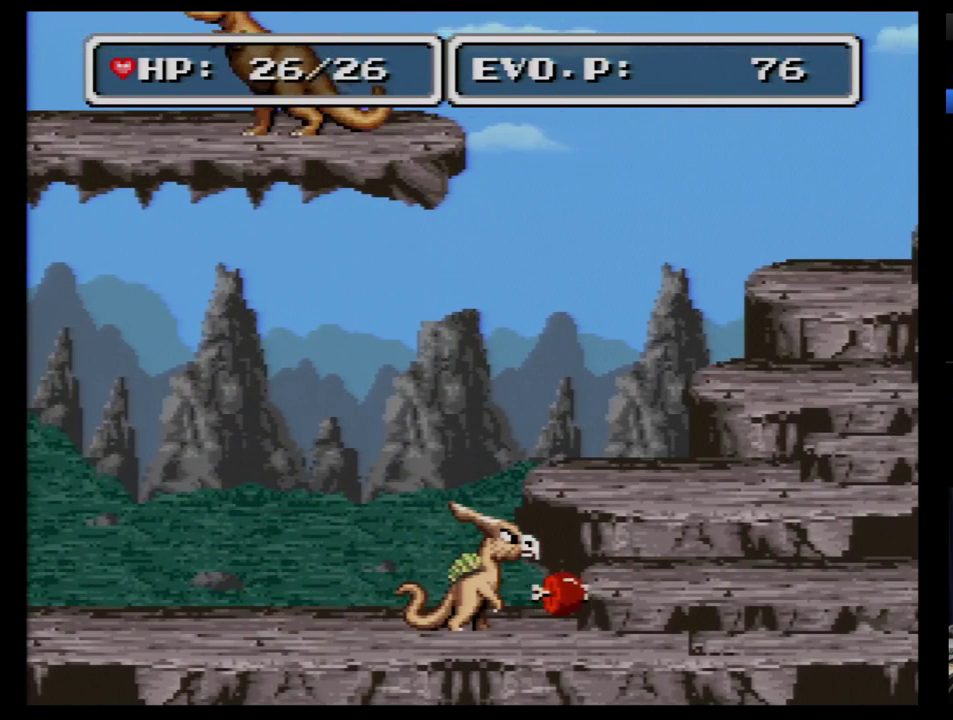
{"dt_ms": 500, "buttons": ["X"], "events": [[293, "DPAD_RIGHT", "down"], [397, "DPAD_RIGHT", "up"], [431, "X", "down"]]}